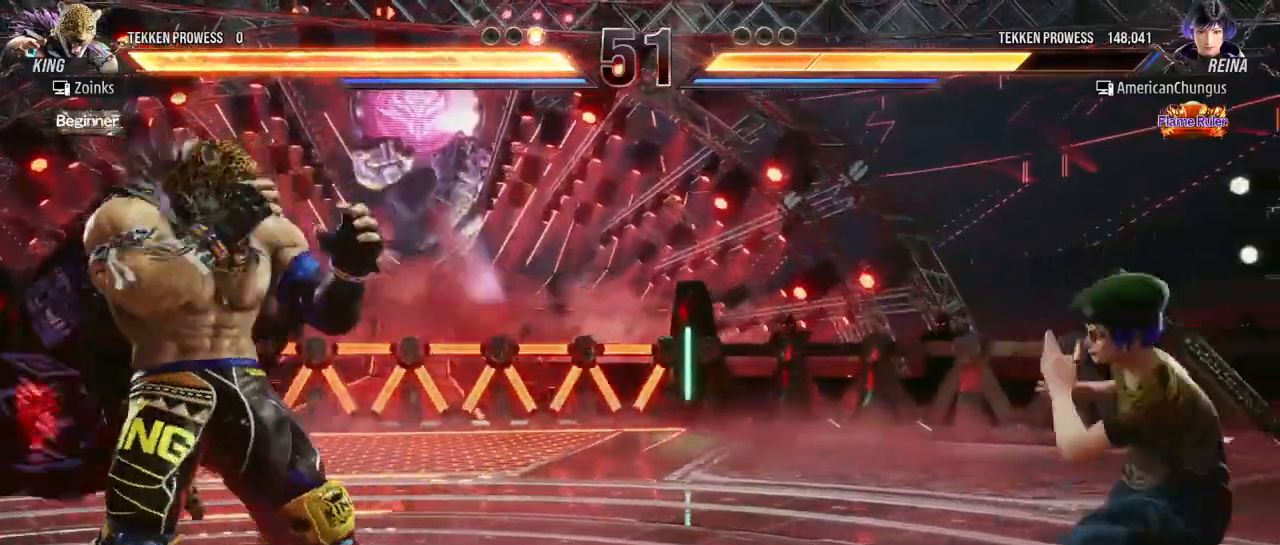
Gameplay with a controller (arcade stick); each line is a JSON object with the inputs held at the frame after it. "events" lists button and stick changes between this image and that frame as [ms after this image, input, new state], when the widget could be followed in between. Not read: L3 R3.
{"buttons": [], "left_stick": "center", "events": [[200, "left_stick", "down-left"], [217, "TRIANGLE", "down"], [300, "TRIANGLE", "up"], [350, "left_stick", "center"]]}
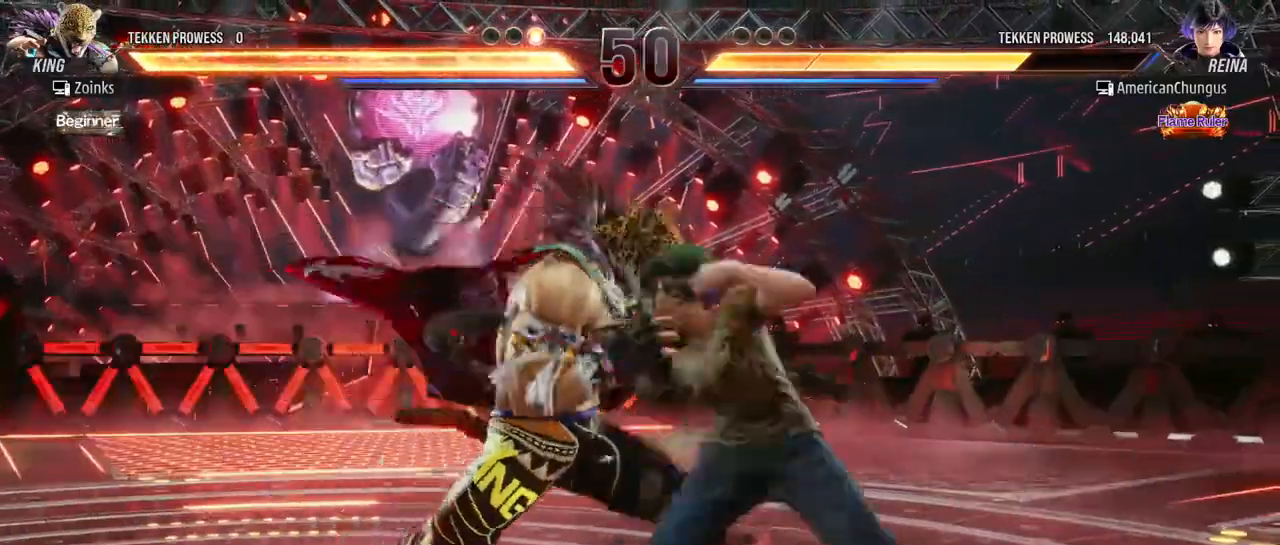
{"buttons": [], "left_stick": "center", "events": []}
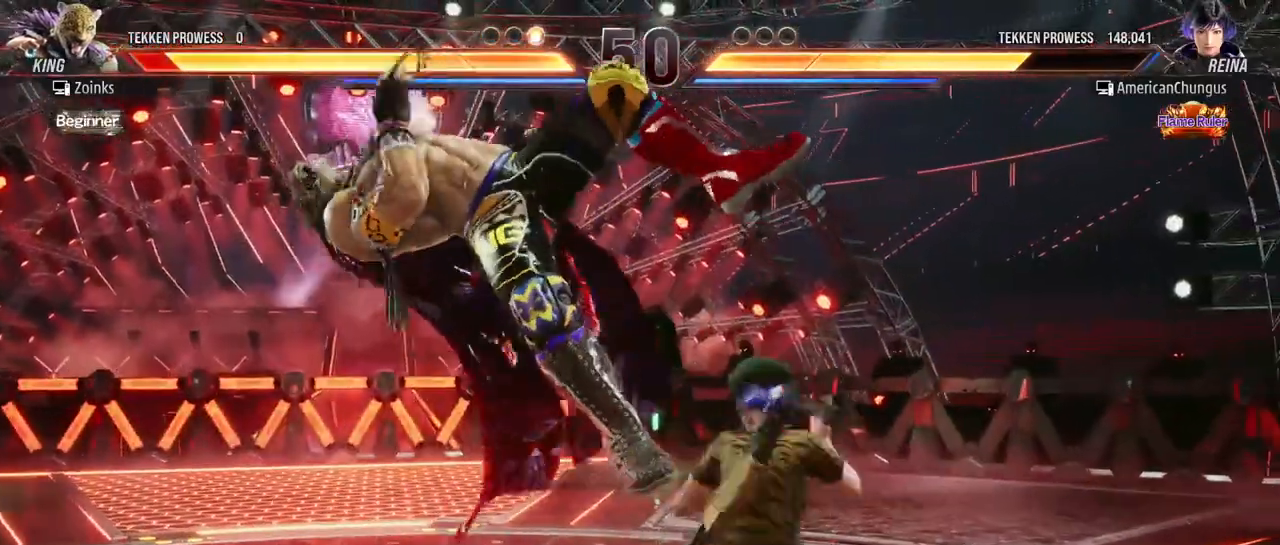
{"buttons": [], "left_stick": "center", "events": [[17, "SQUARE", "down"], [17, "left_stick", "down-left"], [83, "SQUARE", "up"], [167, "left_stick", "center"]]}
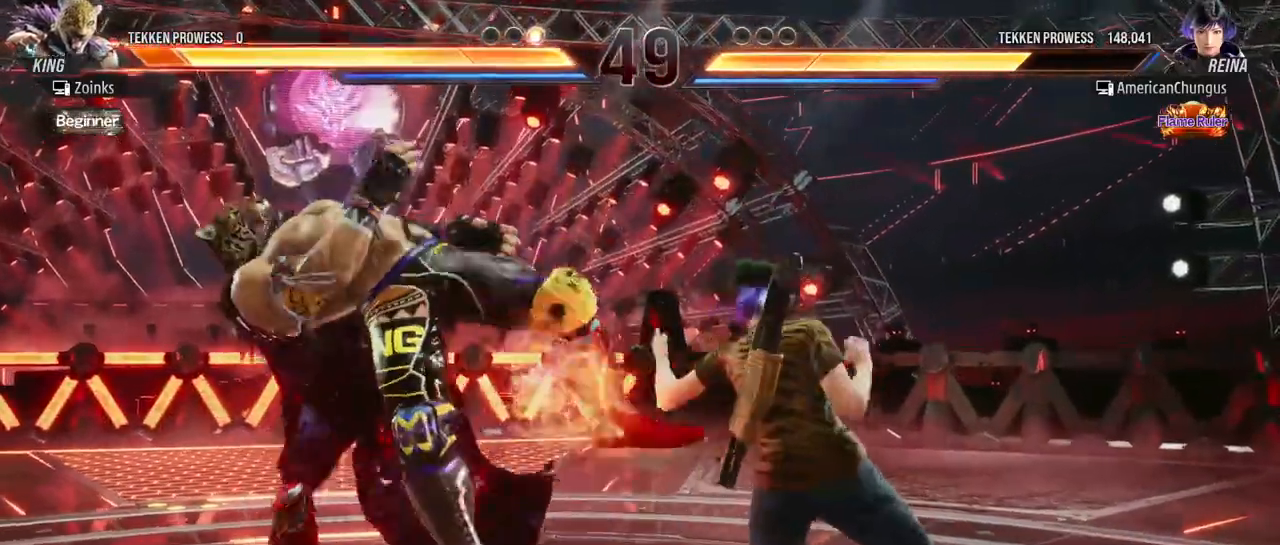
{"buttons": [], "left_stick": "center", "events": [[33, "left_stick", "down-left"], [66, "SQUARE", "down"], [150, "SQUARE", "up"], [183, "left_stick", "center"]]}
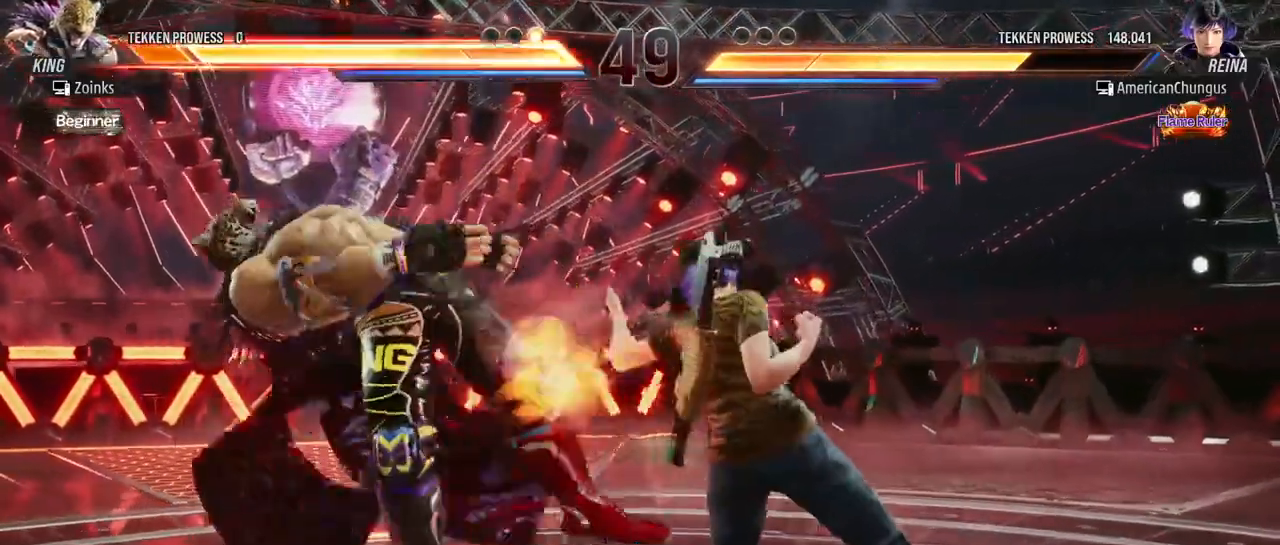
{"buttons": ["R1"], "left_stick": "left", "events": [[17, "left_stick", "left"], [117, "TRIANGLE", "down"], [217, "TRIANGLE", "up"], [284, "CROSS", "down"], [350, "CROSS", "up"], [484, "R1", "down"]]}
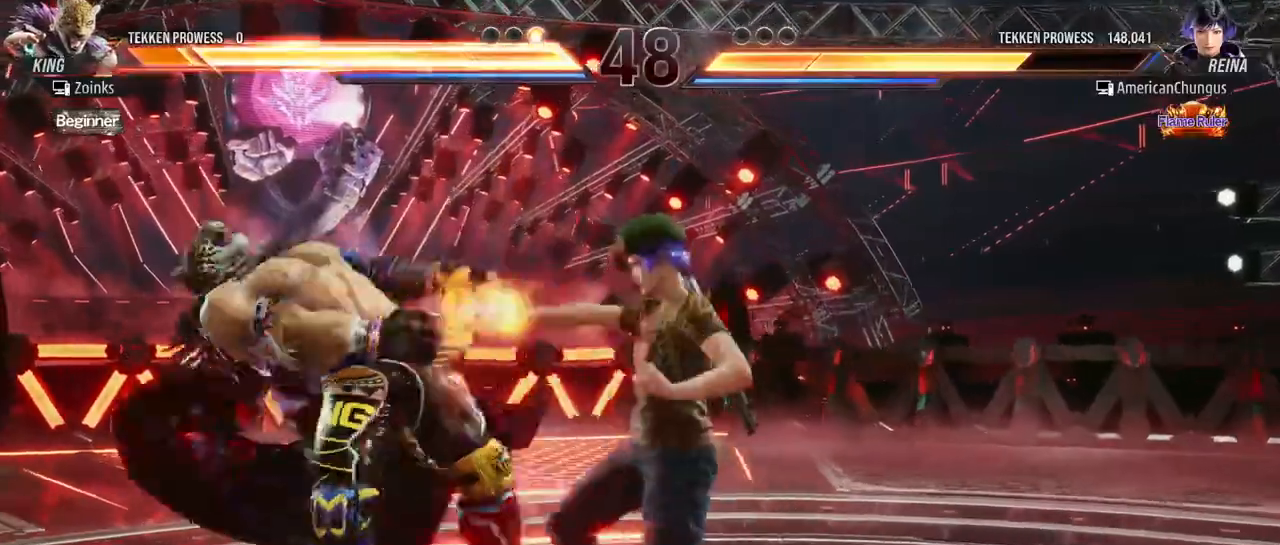
{"buttons": ["R1"], "left_stick": "left", "events": [[33, "R1", "up"], [166, "R1", "down"], [200, "R1", "up"], [333, "R1", "down"], [383, "R1", "up"], [500, "R1", "down"]]}
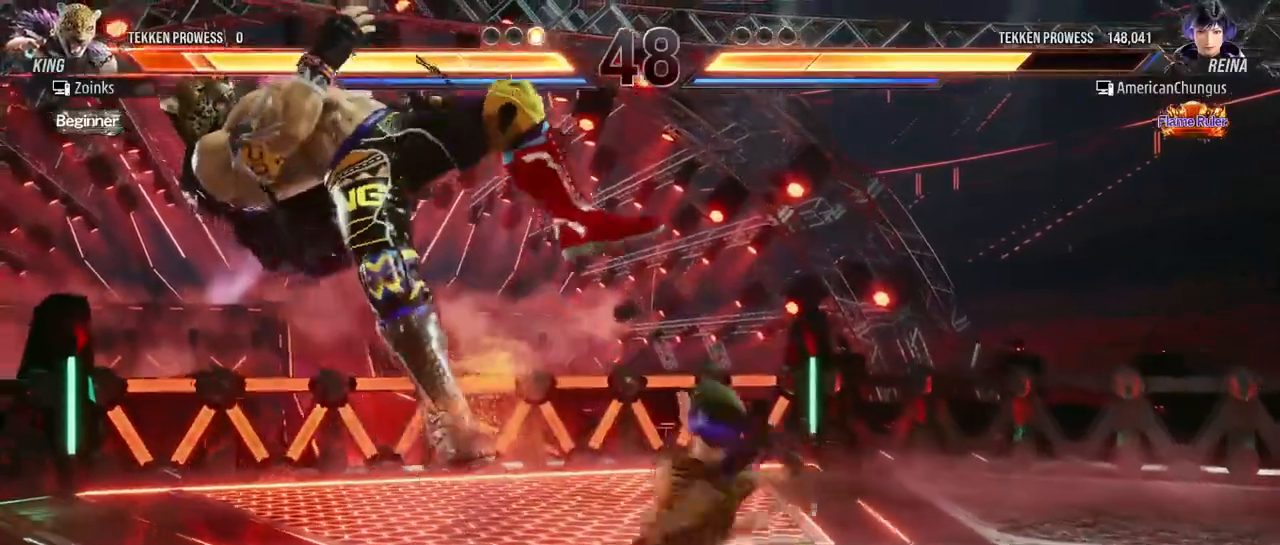
{"buttons": [], "left_stick": "left", "events": [[50, "R1", "up"], [150, "R1", "down"], [217, "R1", "up"], [317, "R1", "down"], [367, "R1", "up"]]}
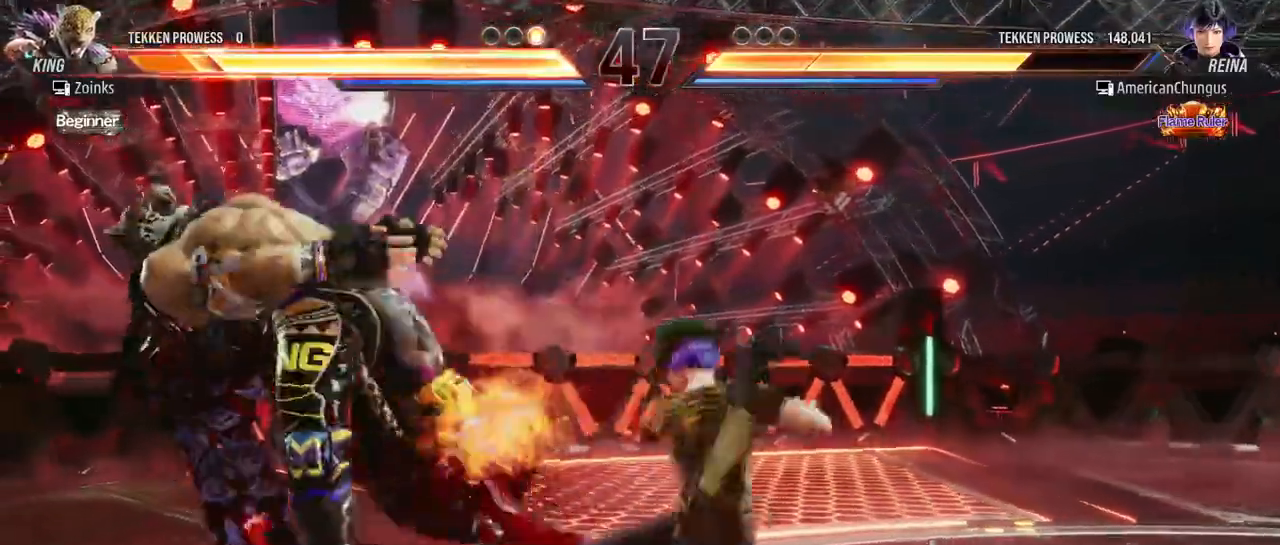
{"buttons": [], "left_stick": "left", "events": [[16, "R1", "down"], [66, "R1", "up"]]}
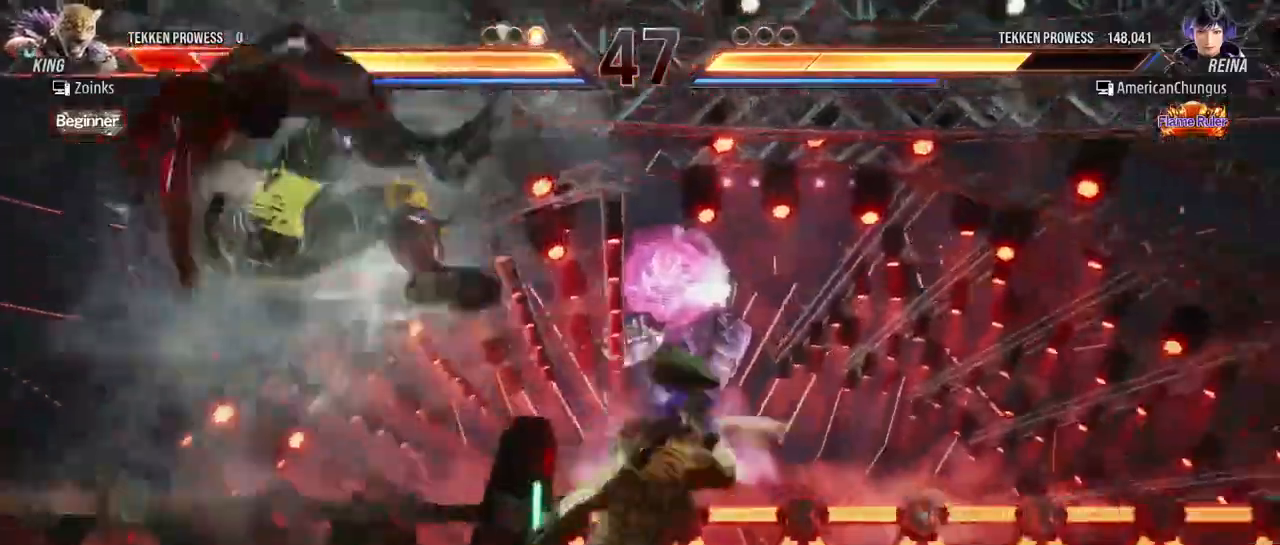
{"buttons": [], "left_stick": "center", "events": [[134, "left_stick", "down-left"], [300, "left_stick", "center"], [367, "CROSS", "down"], [417, "CROSS", "up"]]}
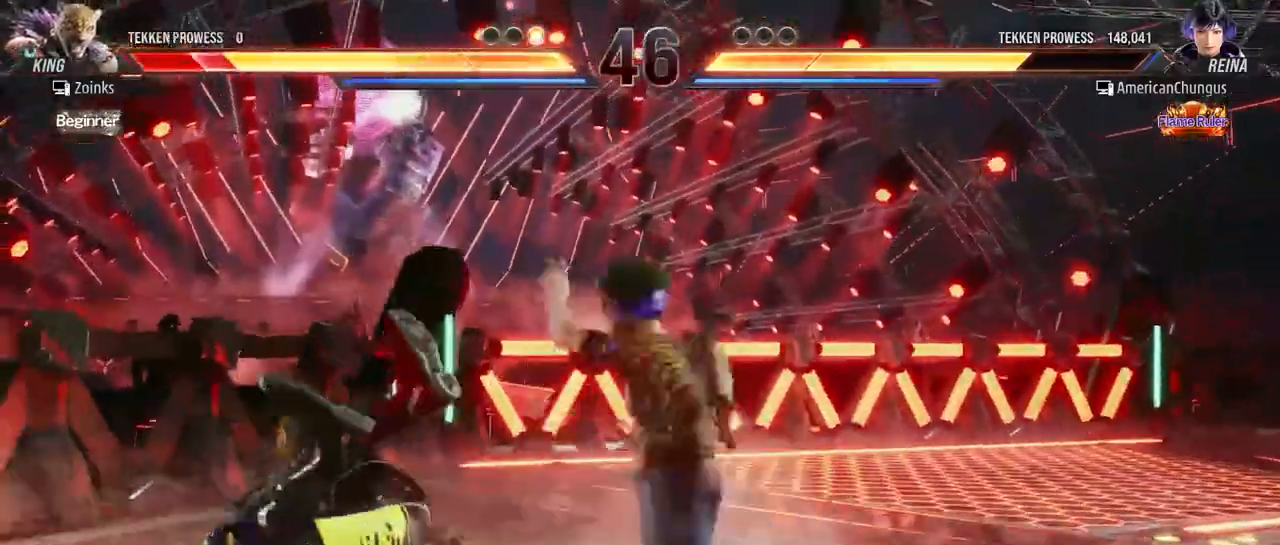
{"buttons": [], "left_stick": "center", "events": [[33, "CIRCLE", "down"], [116, "CIRCLE", "up"]]}
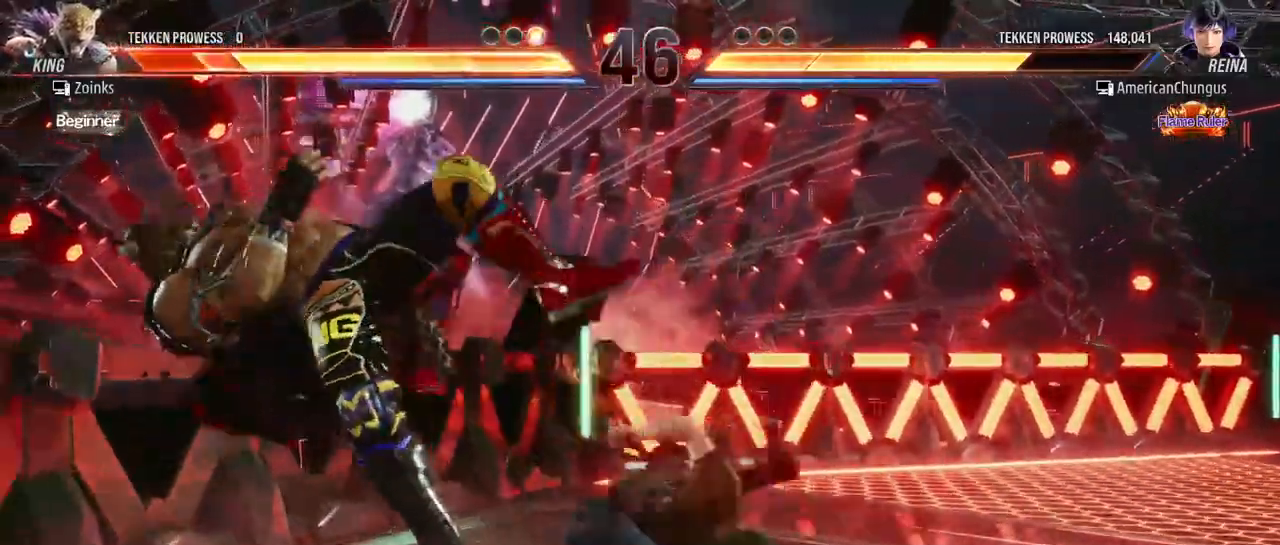
{"buttons": [], "left_stick": "center", "events": [[350, "left_stick", "left"], [434, "left_stick", "center"]]}
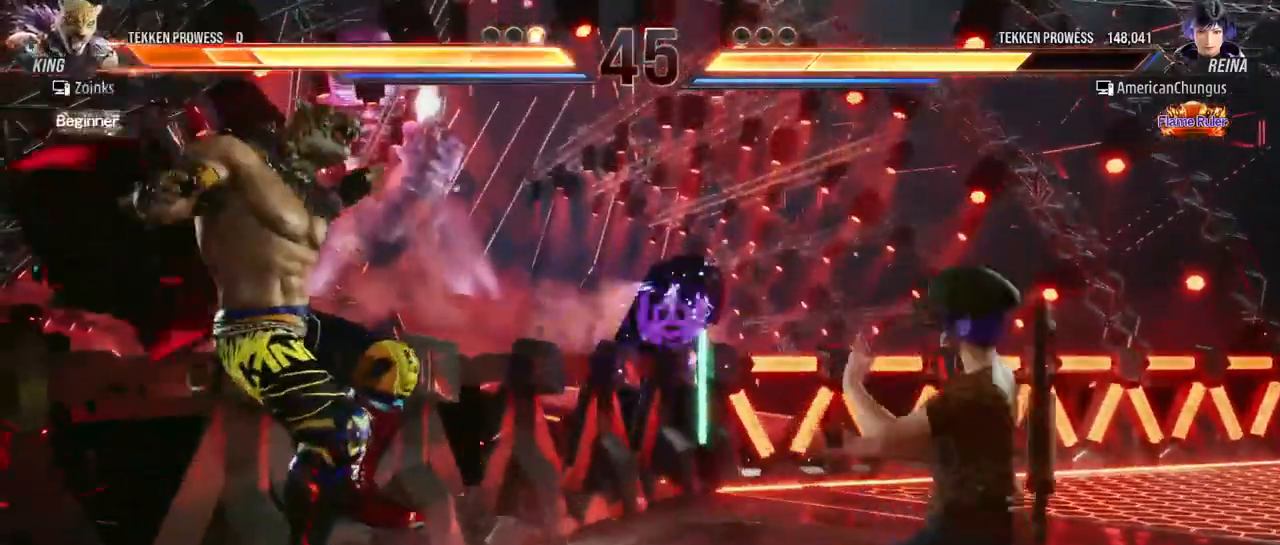
{"buttons": [], "left_stick": "center", "events": [[33, "left_stick", "left"], [200, "left_stick", "center"], [300, "SQUARE", "down"], [367, "SQUARE", "up"]]}
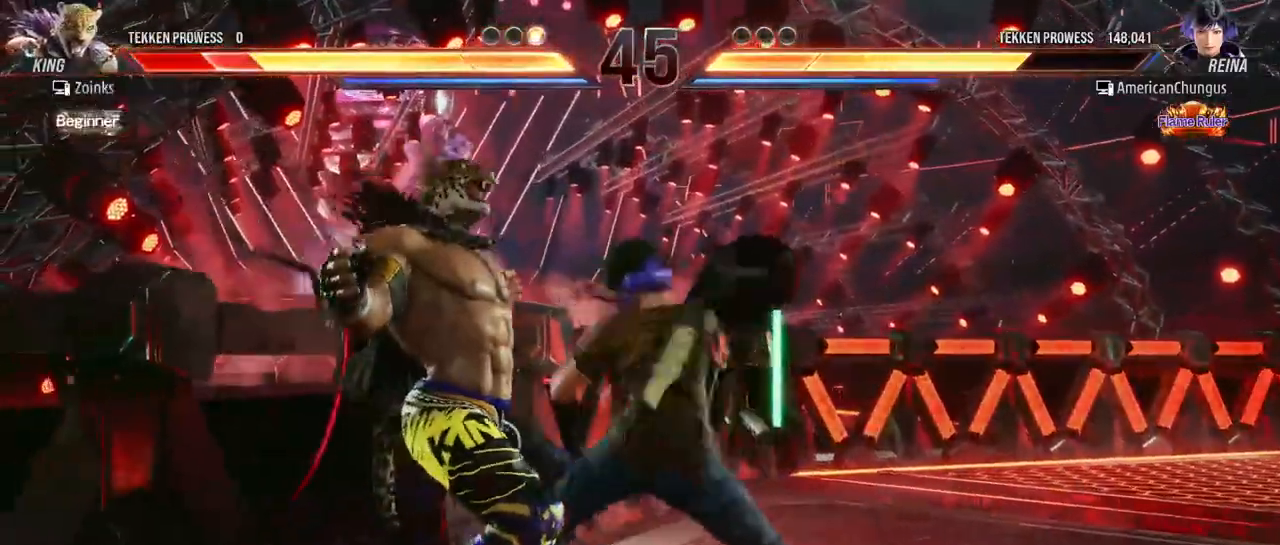
{"buttons": [], "left_stick": "center", "events": [[217, "left_stick", "down"], [251, "CIRCLE", "down"], [334, "CIRCLE", "up"], [334, "left_stick", "center"], [401, "SQUARE", "down"], [468, "SQUARE", "up"]]}
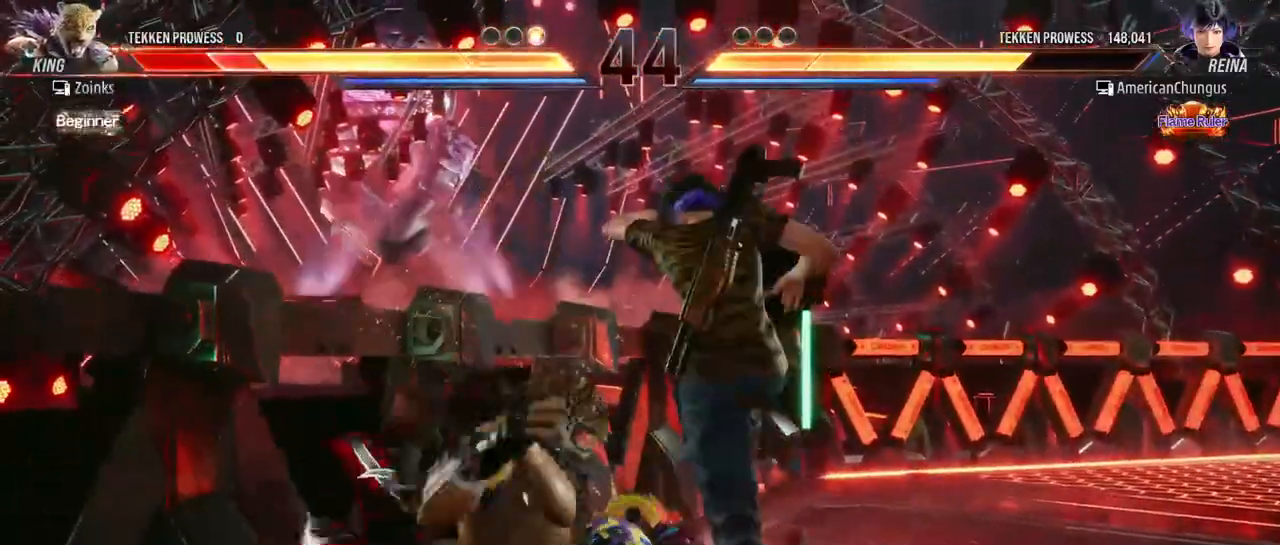
{"buttons": [], "left_stick": "center", "events": []}
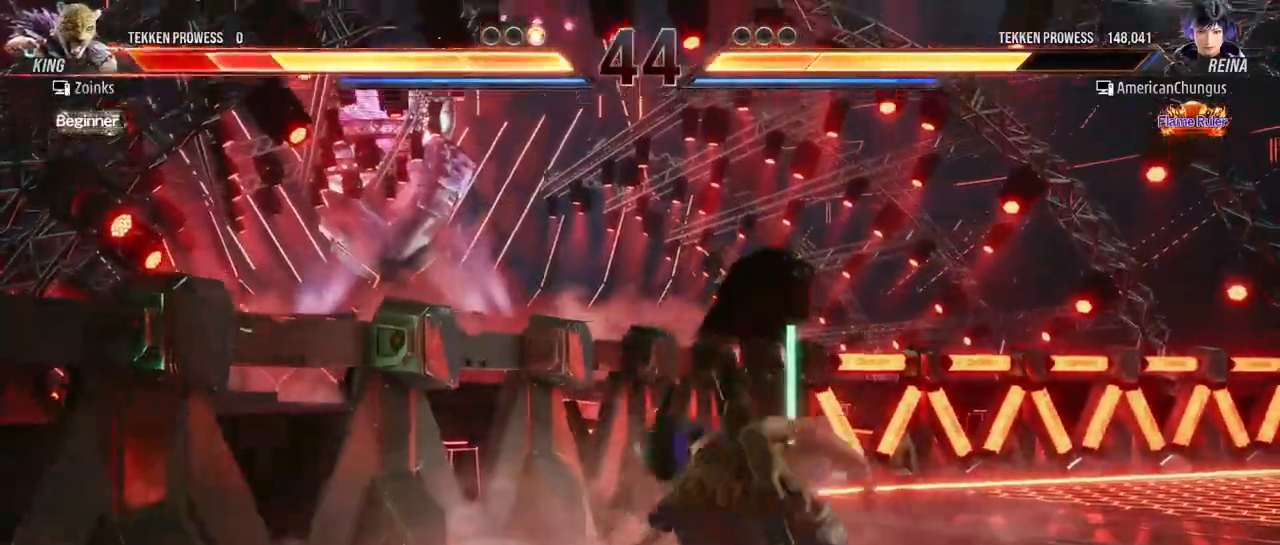
{"buttons": [], "left_stick": "center", "events": []}
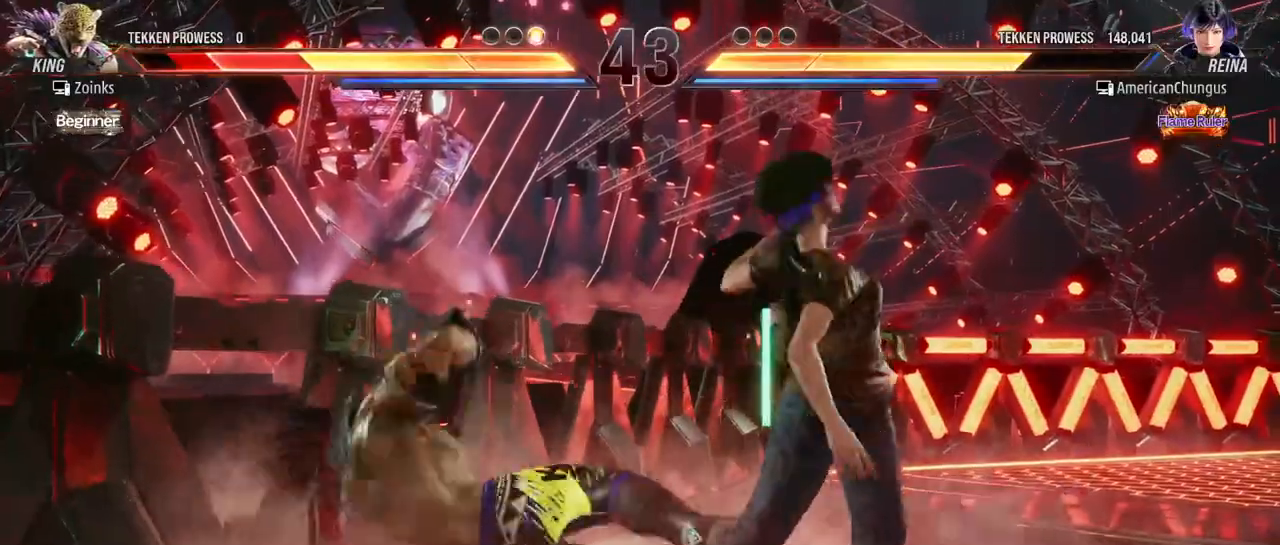
{"buttons": [], "left_stick": "center", "events": [[50, "left_stick", "left"], [167, "CROSS", "down"], [183, "left_stick", "down-left"], [217, "CROSS", "up"], [300, "CROSS", "down"], [334, "CROSS", "up"], [400, "CROSS", "down"], [467, "CROSS", "up"], [484, "left_stick", "center"]]}
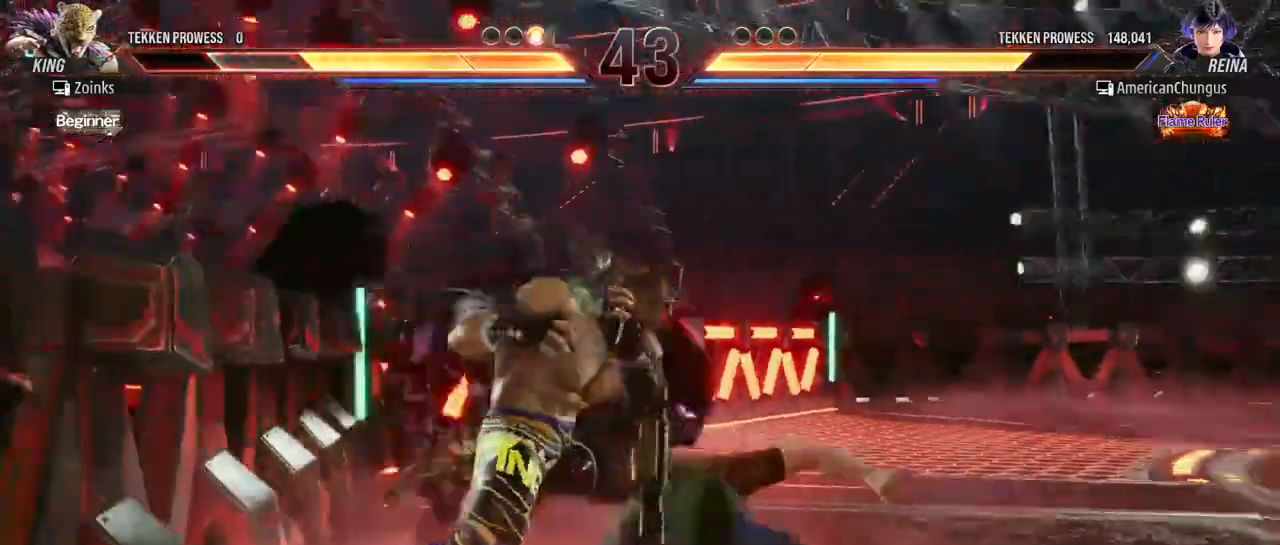
{"buttons": [], "left_stick": "right", "events": [[401, "left_stick", "right"]]}
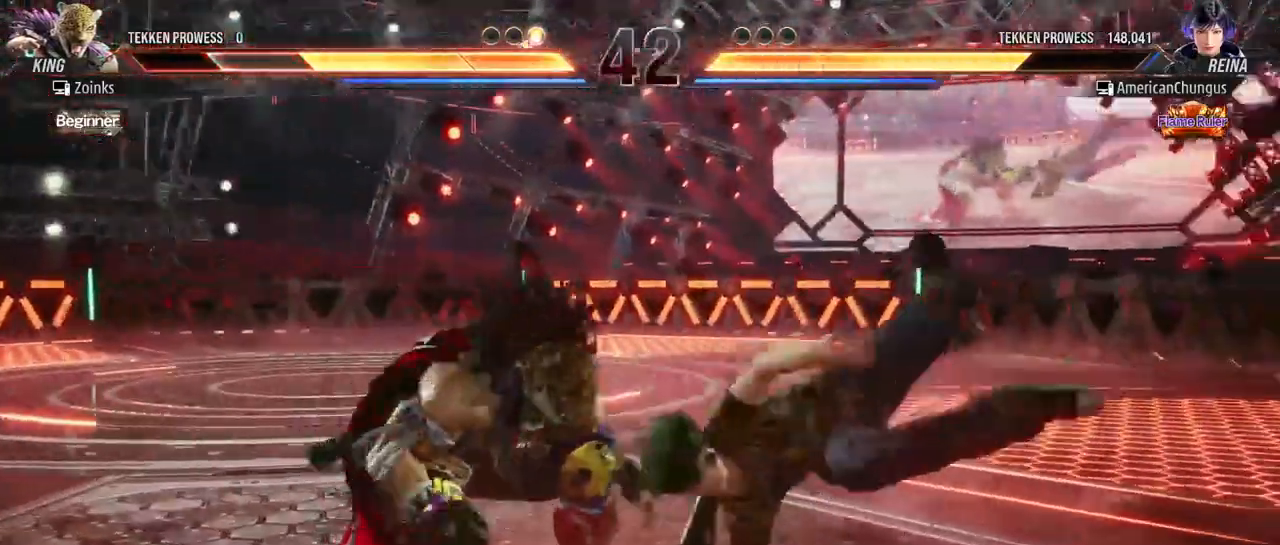
{"buttons": [], "left_stick": "right", "events": []}
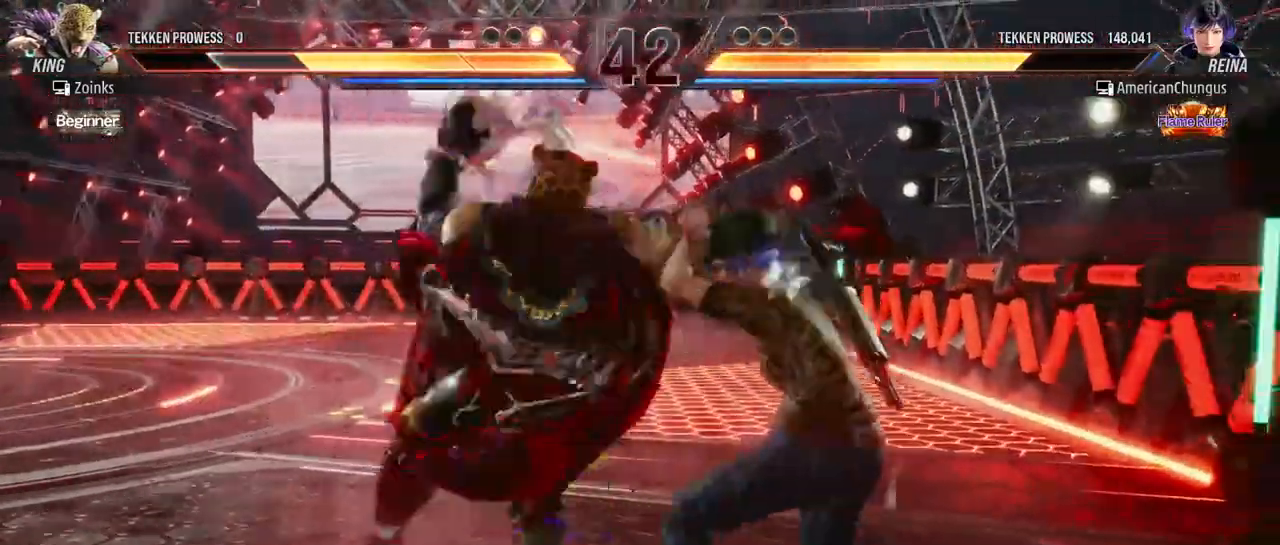
{"buttons": [], "left_stick": "center", "events": [[284, "left_stick", "center"]]}
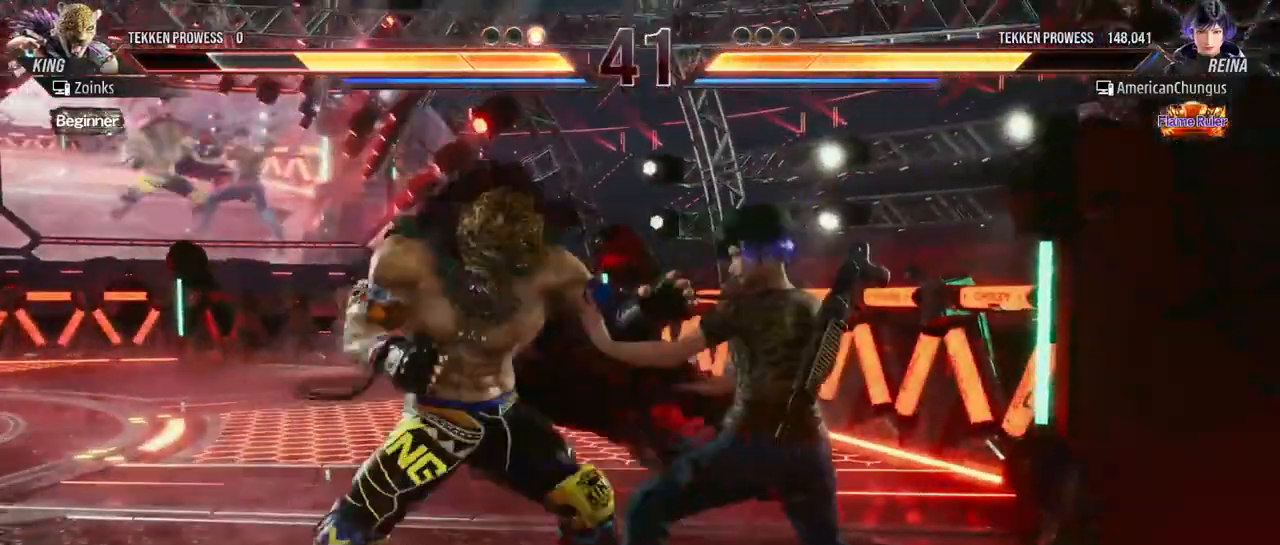
{"buttons": [], "left_stick": "down-right", "events": [[183, "left_stick", "down-right"]]}
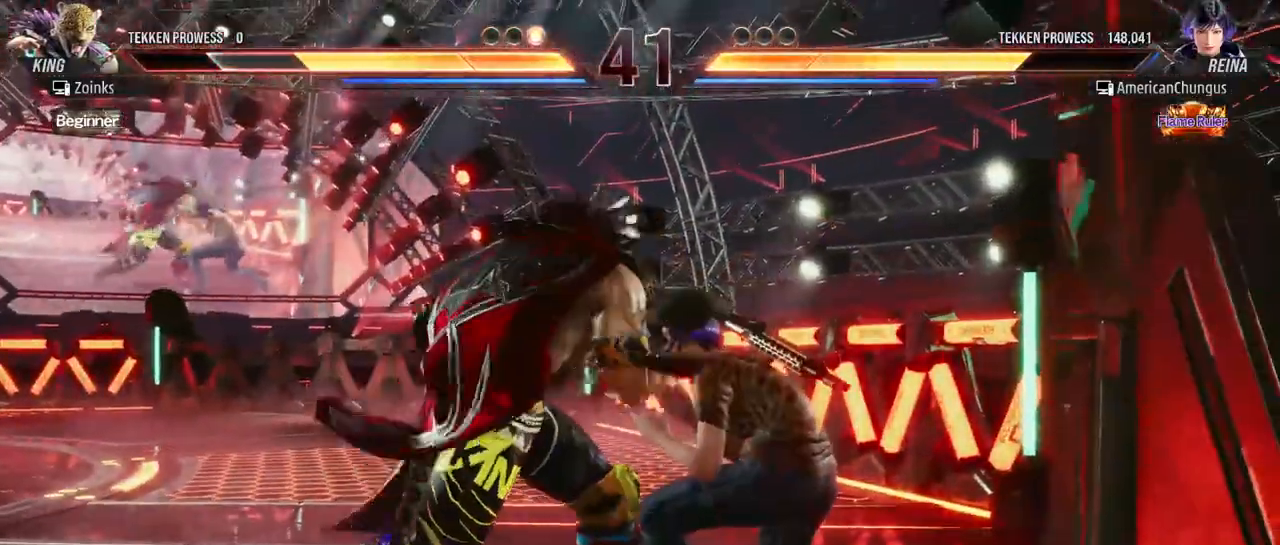
{"buttons": [], "left_stick": "right", "events": [[17, "left_stick", "down-left"], [50, "CIRCLE", "down"], [100, "CIRCLE", "up"], [167, "CIRCLE", "down"], [234, "CIRCLE", "up"], [267, "left_stick", "center"], [484, "left_stick", "right"]]}
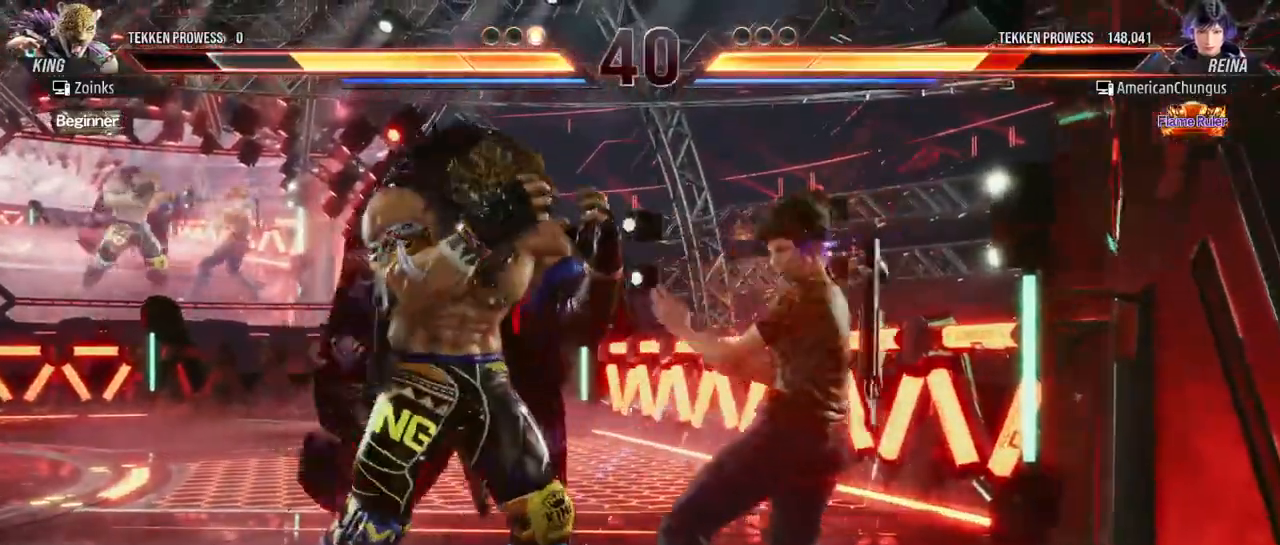
{"buttons": [], "left_stick": "center", "events": [[500, "left_stick", "center"]]}
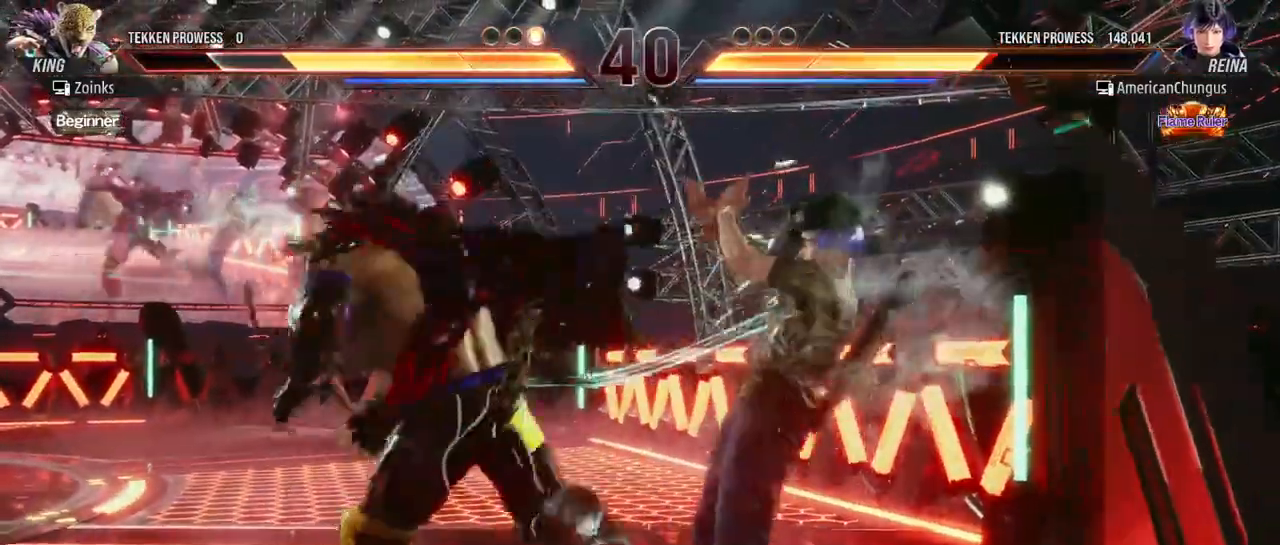
{"buttons": [], "left_stick": "left", "events": [[84, "left_stick", "left"], [151, "left_stick", "center"], [234, "left_stick", "left"], [334, "CIRCLE", "down"], [451, "CIRCLE", "up"]]}
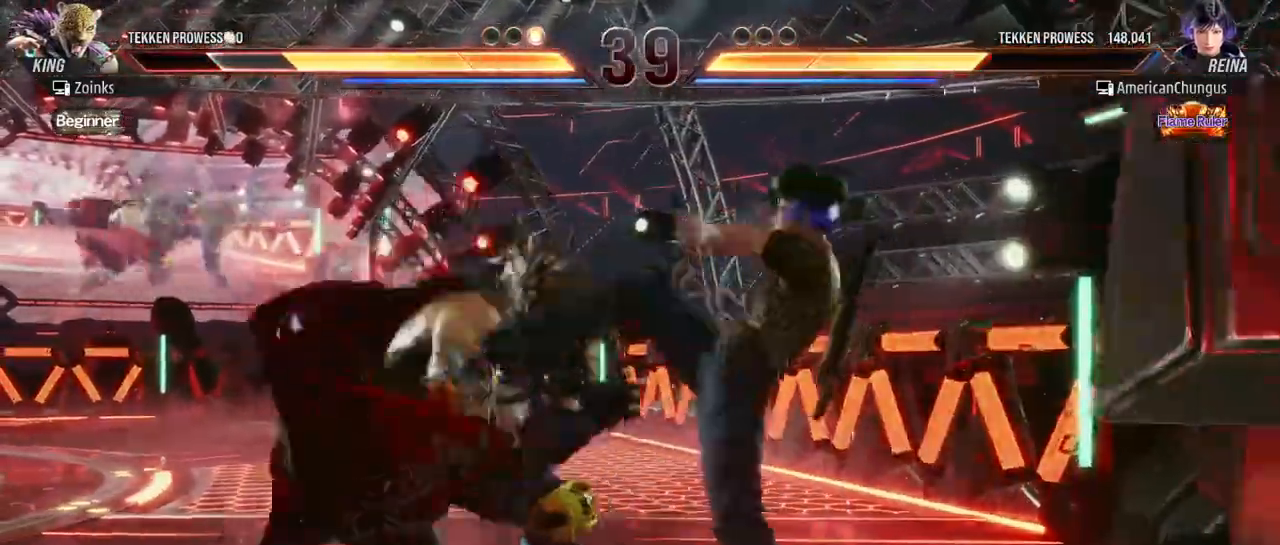
{"buttons": [], "left_stick": "center", "events": [[33, "left_stick", "center"], [417, "left_stick", "left"], [500, "left_stick", "center"]]}
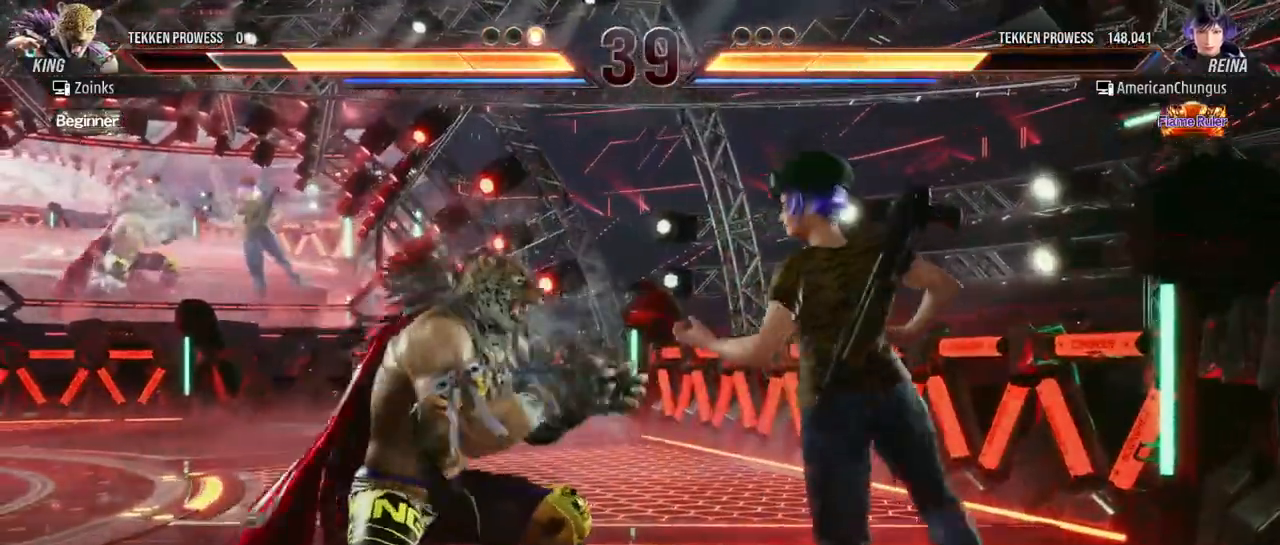
{"buttons": [], "left_stick": "left", "events": [[84, "left_stick", "left"], [217, "left_stick", "right"], [367, "left_stick", "left"], [417, "CIRCLE", "down"], [501, "CIRCLE", "up"]]}
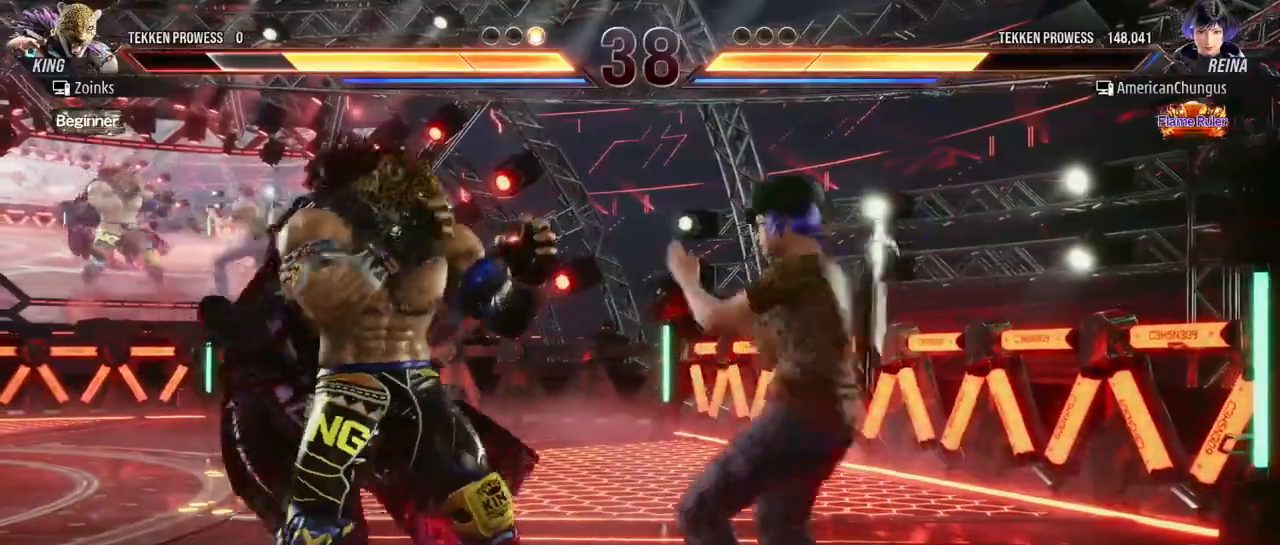
{"buttons": [], "left_stick": "center", "events": [[67, "left_stick", "center"]]}